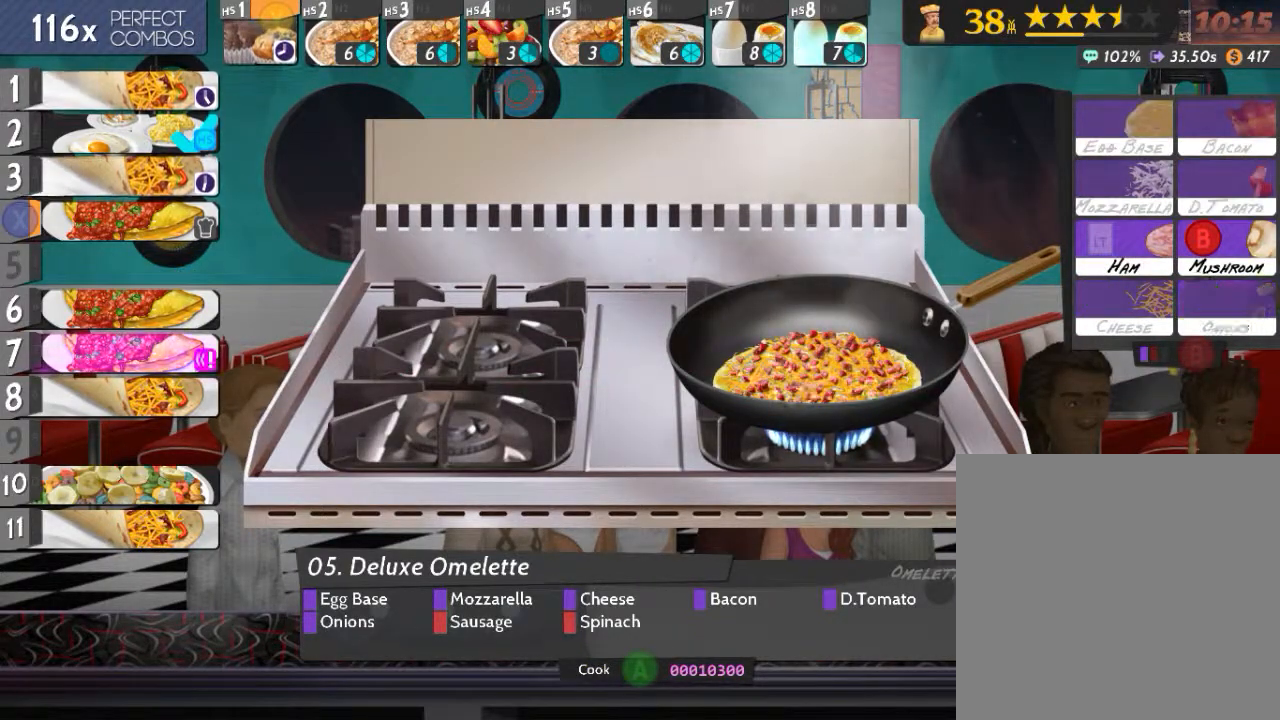
Gameplay with a controller (Xbox layout); each line is a JSON object with the inputs held at the frame after it. "events" lists button and stick changes between this image and that frame as [ms after this image, input, new state], when the widget could be followed in between. Not read: L3 R3 left_stick right_stick.
{"buttons": ["L2"], "events": [[50, "A", "up"], [133, "R2", "up"], [233, "B", "down"], [317, "B", "up"], [350, "L2", "down"]]}
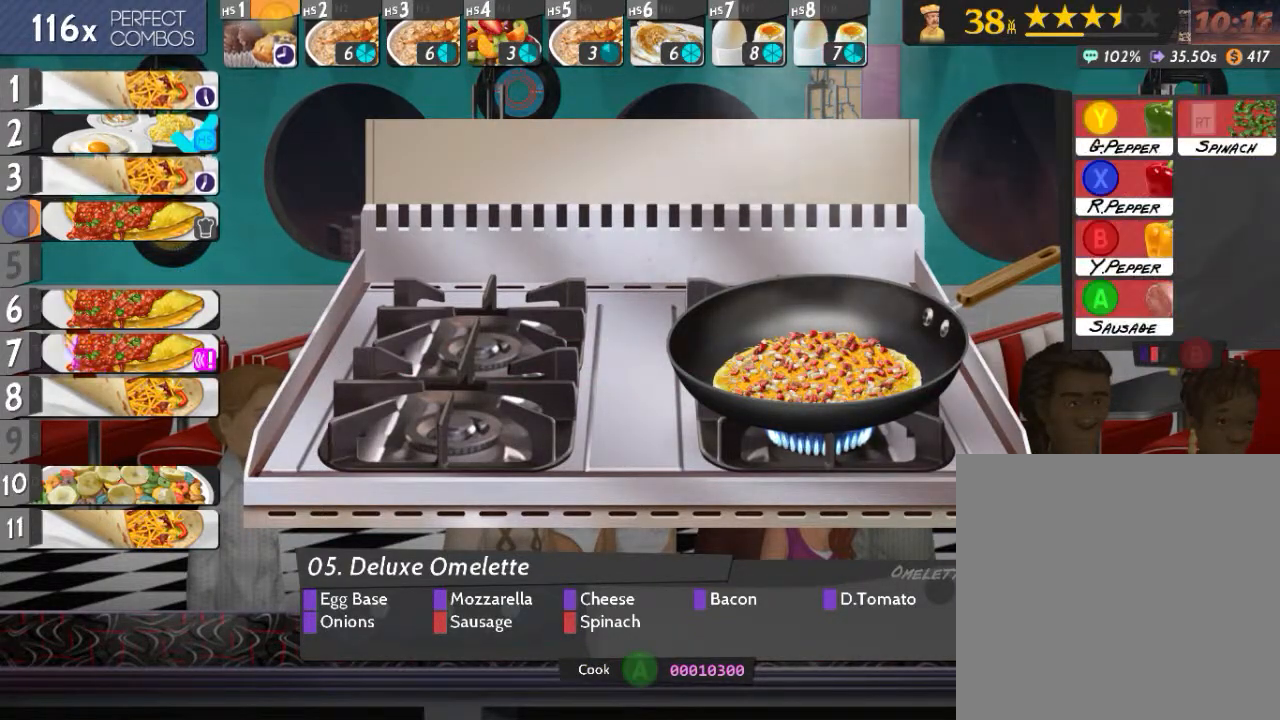
{"buttons": ["Y", "R2"], "events": [[50, "A", "down"], [151, "A", "up"], [284, "L2", "up"], [301, "R2", "down"], [501, "Y", "down"]]}
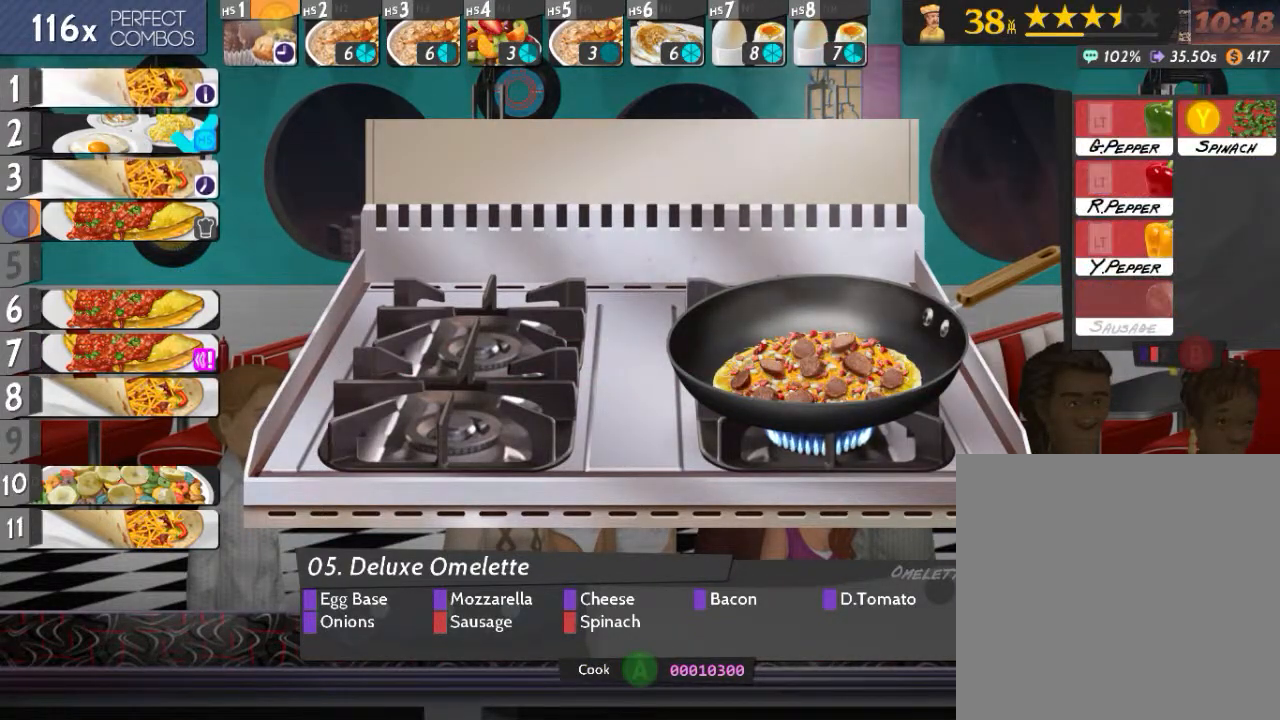
{"buttons": [], "events": [[150, "Y", "up"], [217, "R2", "up"], [317, "A", "down"], [384, "A", "up"], [400, "DPAD_UP", "down"], [484, "DPAD_UP", "up"]]}
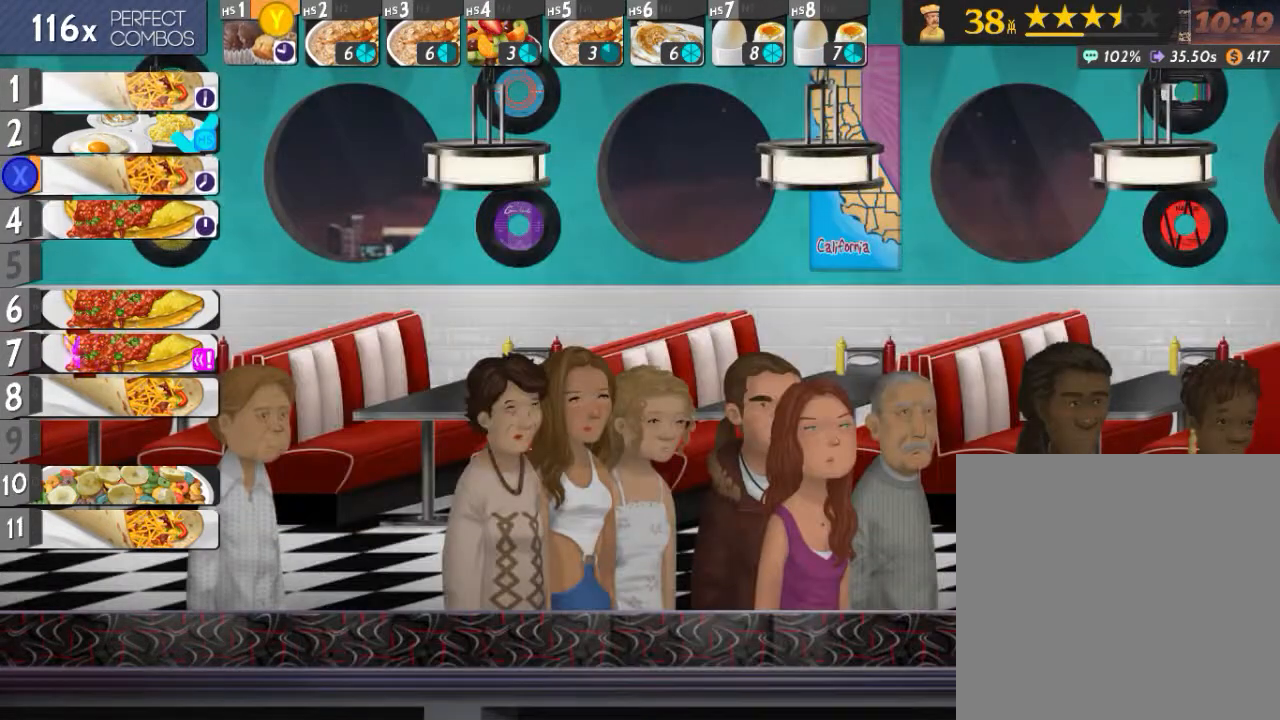
{"buttons": ["DPAD_DOWN"], "events": [[50, "DPAD_UP", "down"], [101, "X", "down"], [134, "DPAD_UP", "up"], [167, "X", "up"], [251, "DPAD_DOWN", "down"], [334, "DPAD_DOWN", "up"], [417, "DPAD_DOWN", "down"]]}
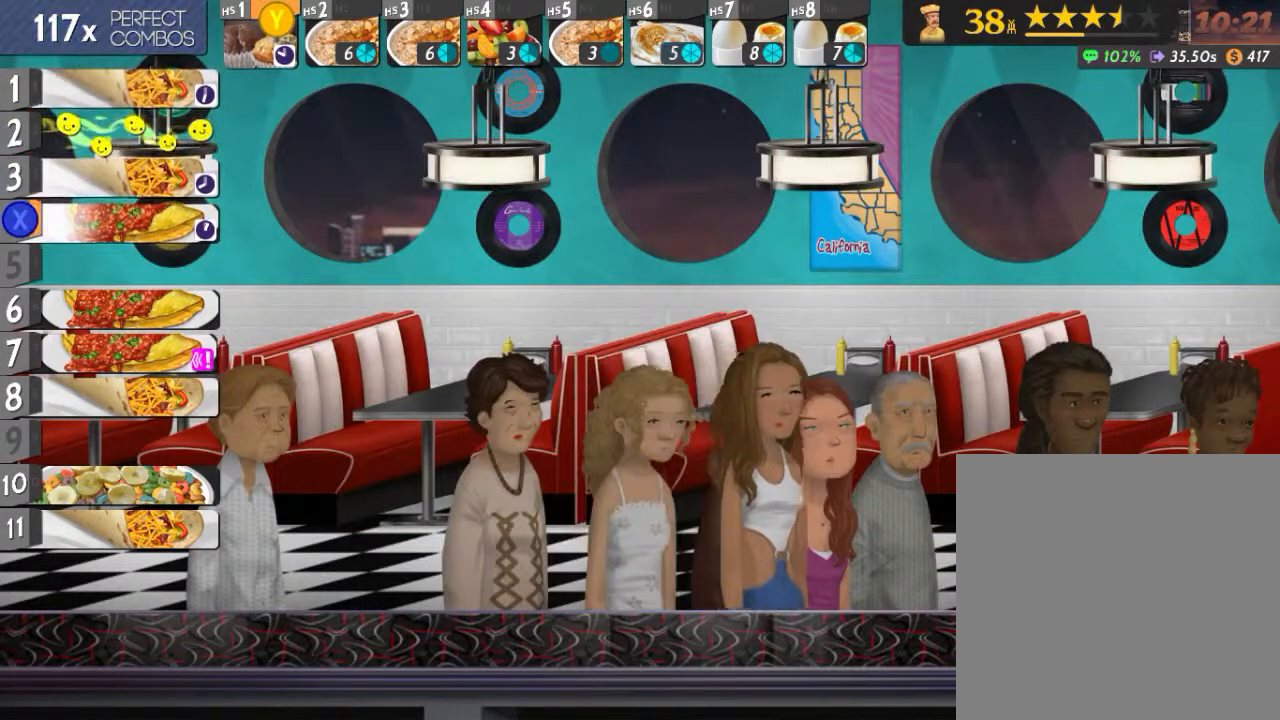
{"buttons": ["X"], "events": [[250, "DPAD_DOWN", "up"], [317, "DPAD_DOWN", "down"], [384, "DPAD_DOWN", "up"], [484, "X", "down"]]}
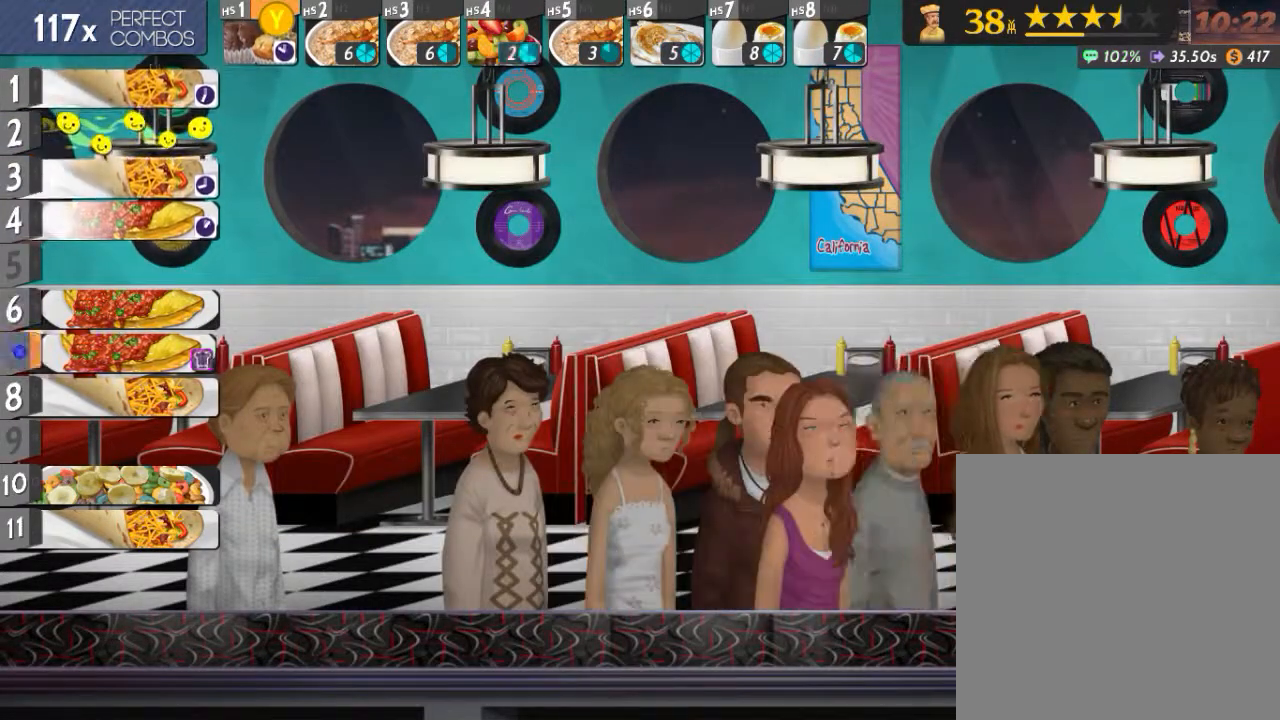
{"buttons": ["L2"], "events": [[101, "X", "up"], [301, "L2", "down"]]}
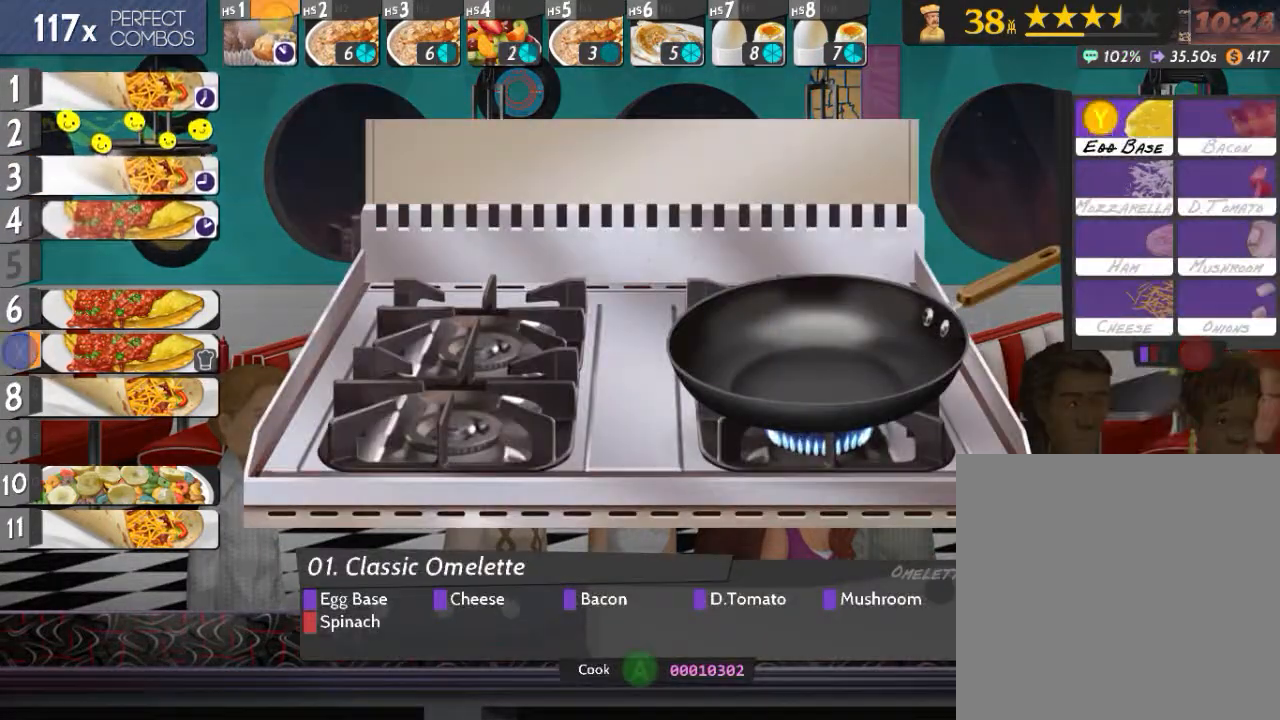
{"buttons": ["L2"], "events": [[200, "Y", "down"], [317, "Y", "up"]]}
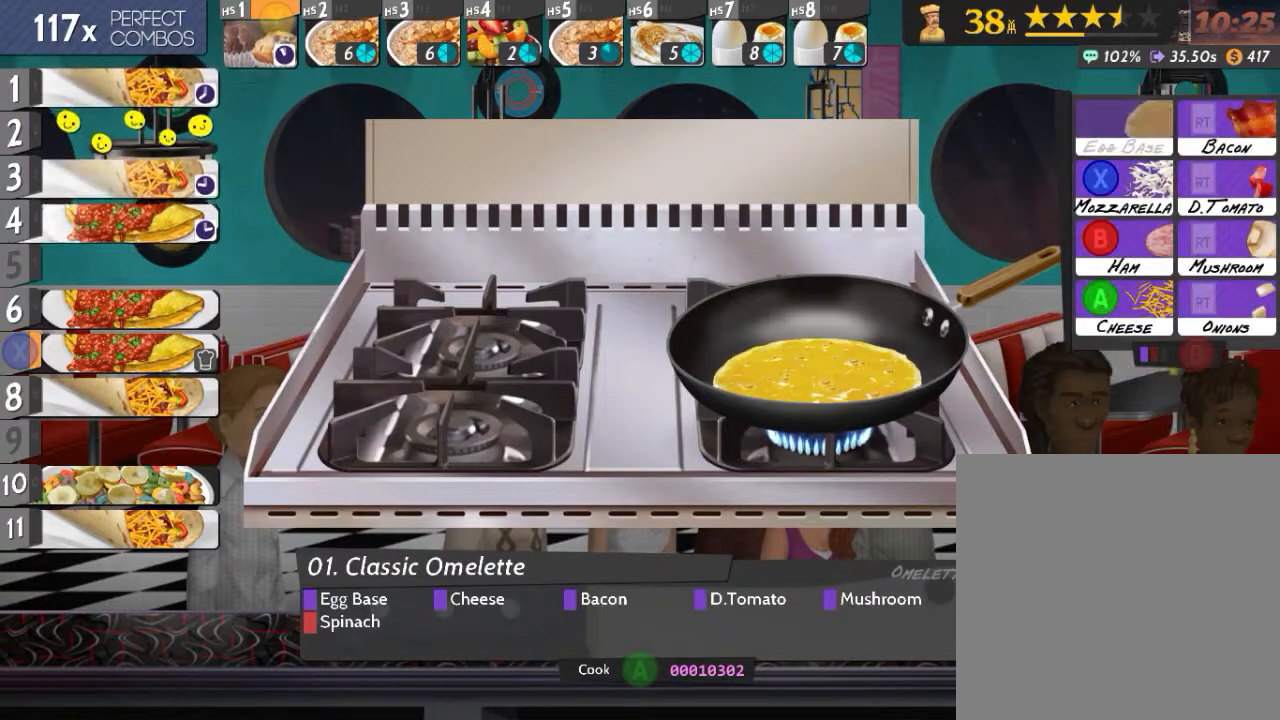
{"buttons": ["L2"], "events": []}
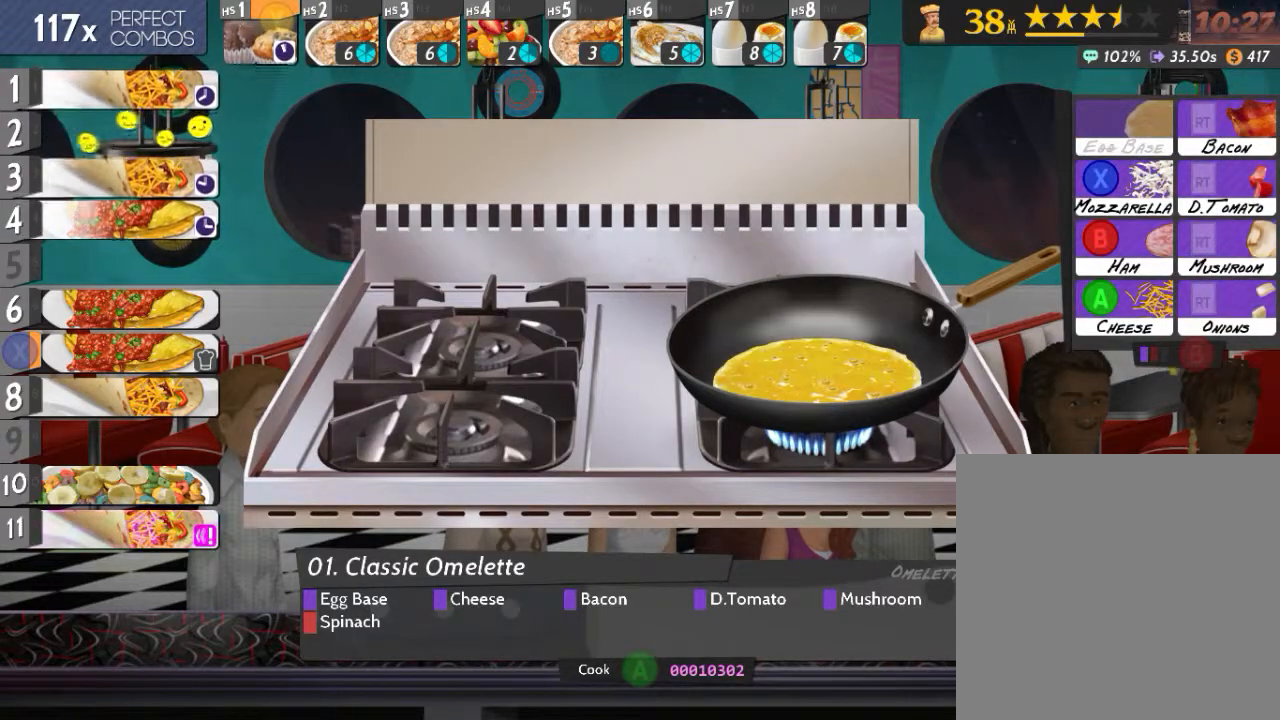
{"buttons": ["R2"], "events": [[17, "A", "down"], [150, "A", "up"], [334, "L2", "up"], [350, "R2", "down"]]}
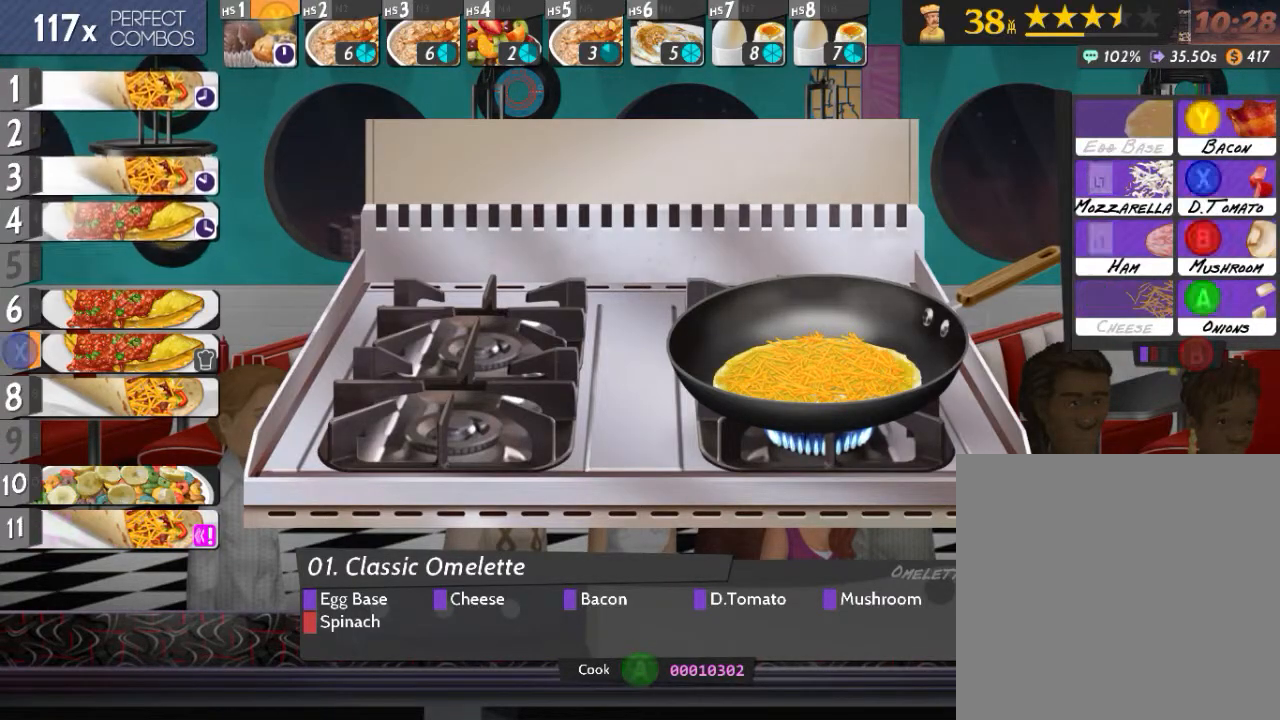
{"buttons": ["R2"], "events": []}
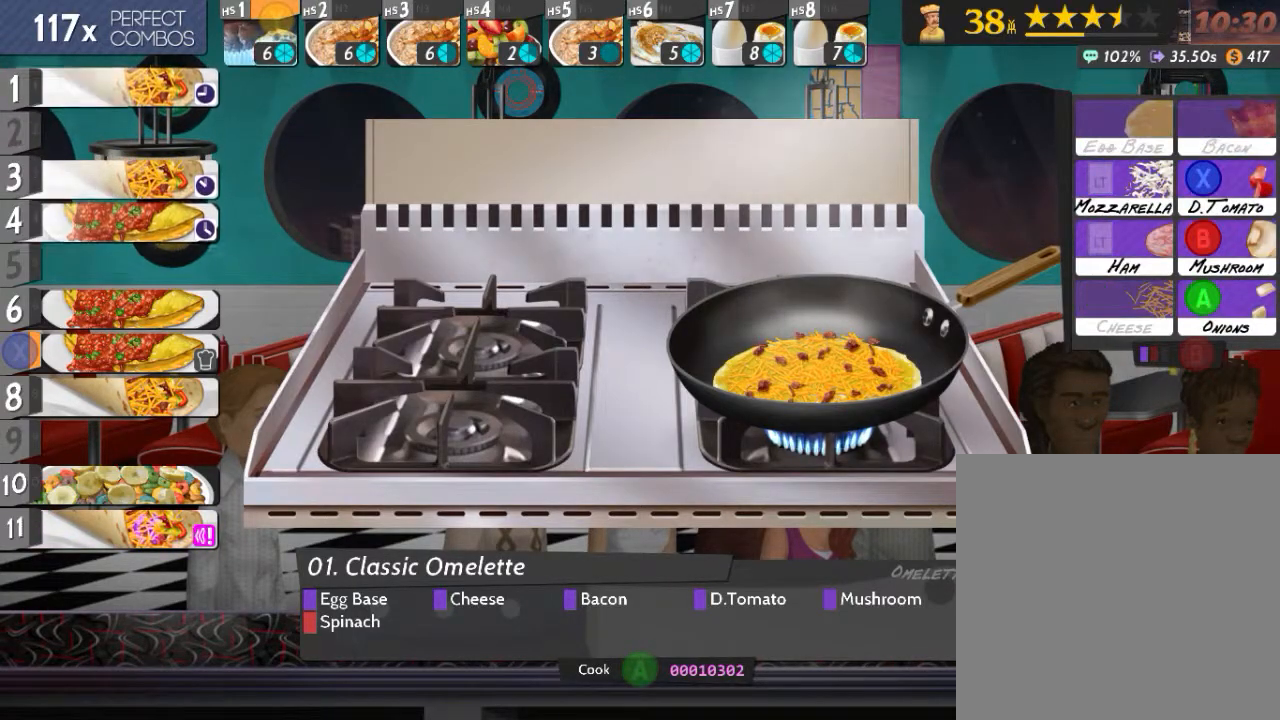
{"buttons": ["B", "R2"], "events": [[117, "X", "down"], [267, "X", "up"], [500, "B", "down"]]}
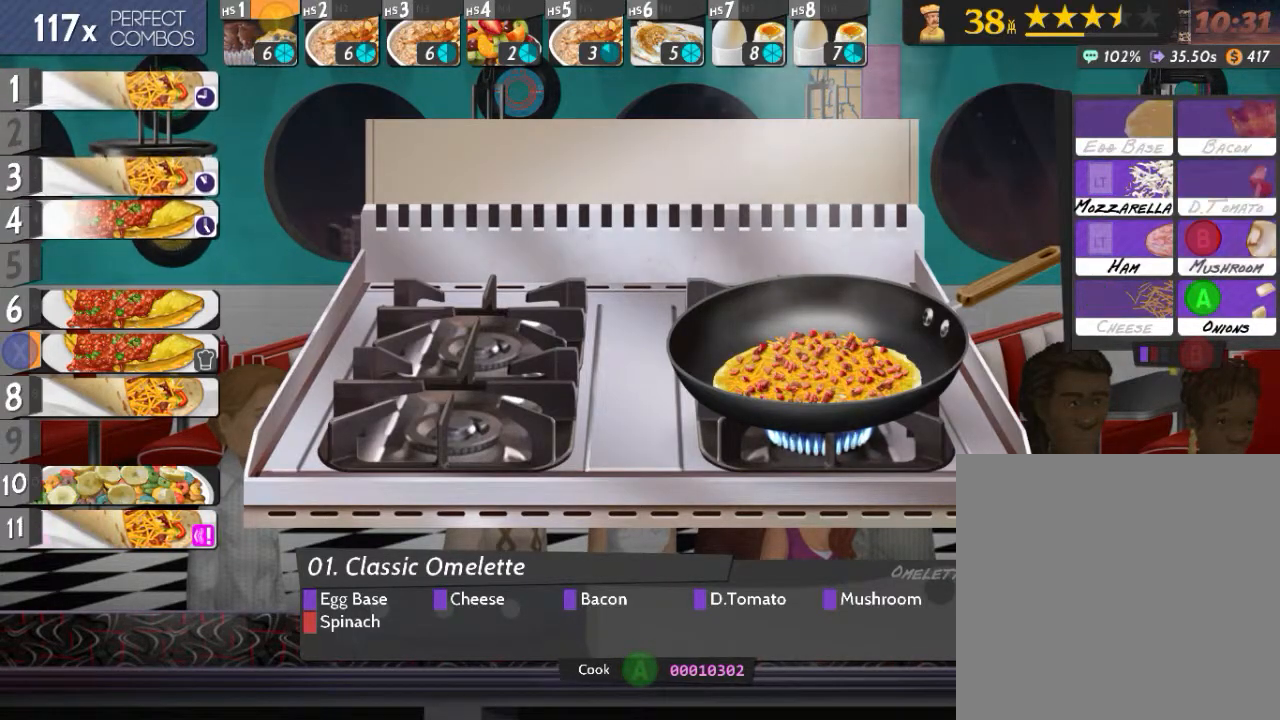
{"buttons": ["R2"], "events": [[101, "B", "up"], [184, "R2", "up"], [267, "B", "down"], [351, "B", "up"], [501, "R2", "down"]]}
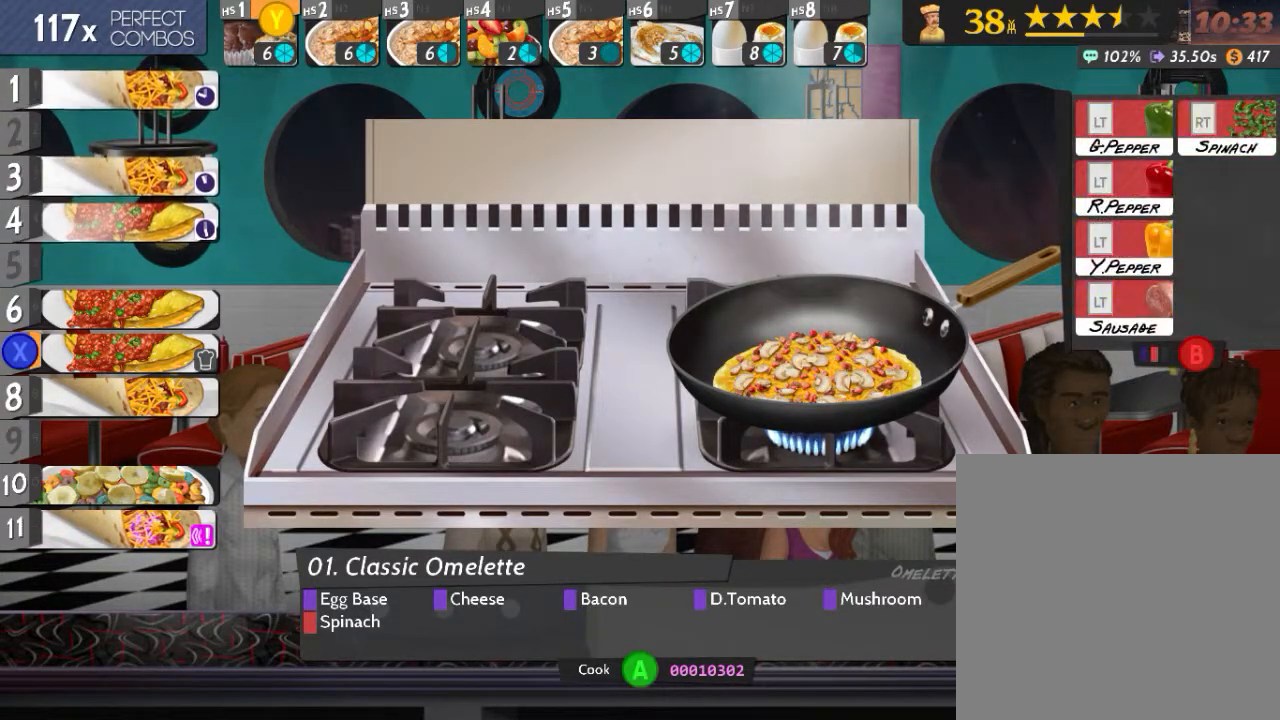
{"buttons": [], "events": [[233, "Y", "down"], [384, "Y", "up"], [434, "R2", "up"]]}
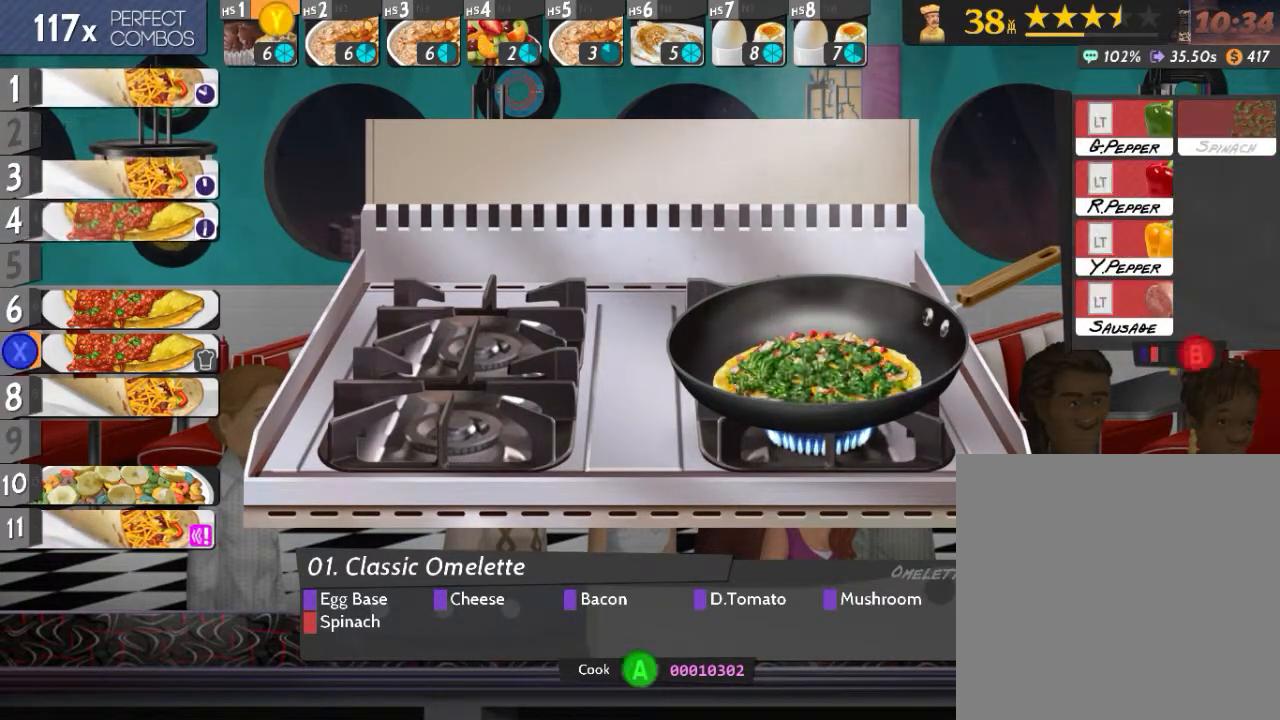
{"buttons": ["DPAD_DOWN"], "events": [[67, "A", "down"], [134, "DPAD_DOWN", "down"], [167, "A", "up"], [234, "DPAD_DOWN", "up"], [301, "DPAD_DOWN", "down"]]}
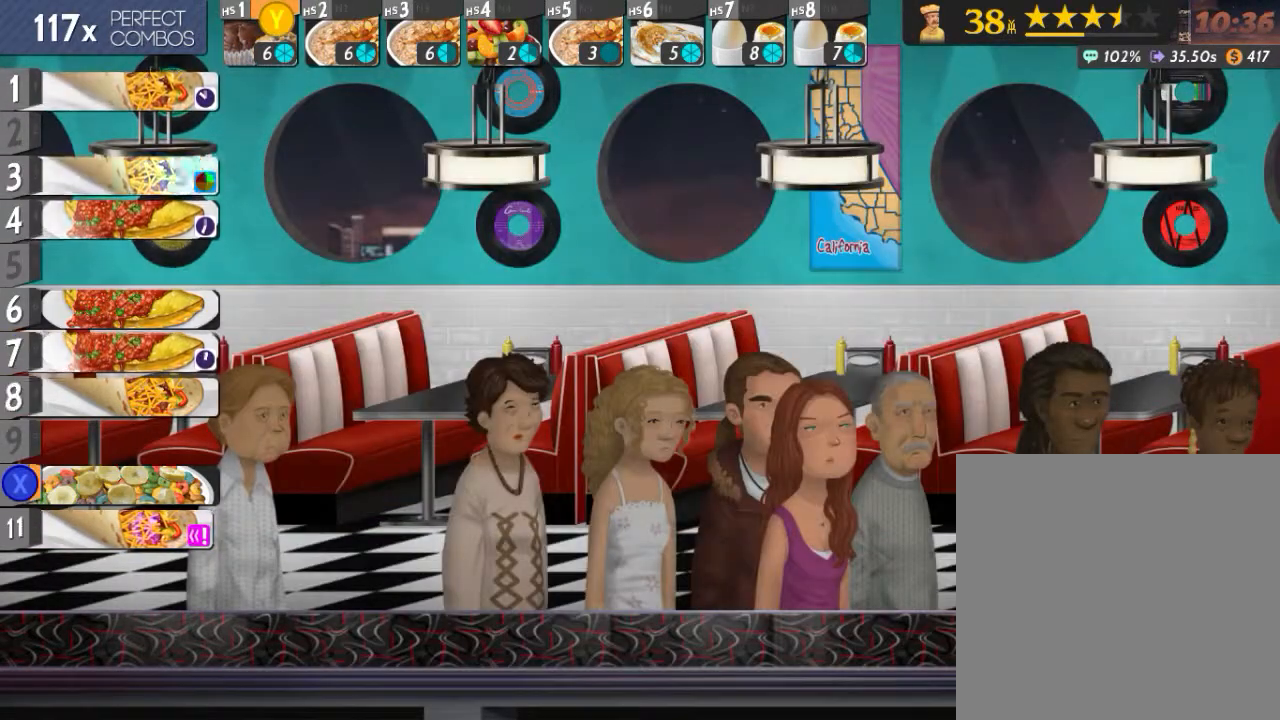
{"buttons": [], "events": [[17, "DPAD_DOWN", "up"], [83, "DPAD_DOWN", "down"], [183, "DPAD_DOWN", "up"], [200, "X", "down"], [267, "X", "up"]]}
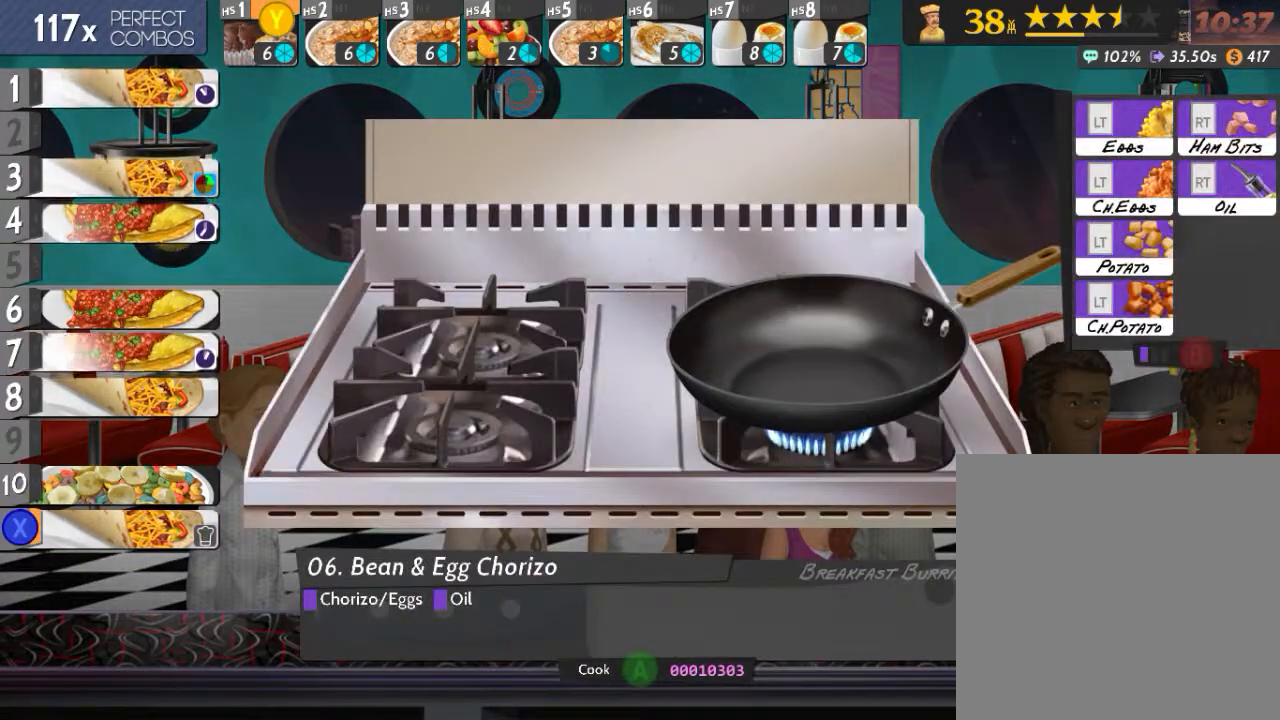
{"buttons": ["L2"], "events": [[84, "L2", "down"], [434, "X", "down"], [501, "X", "up"]]}
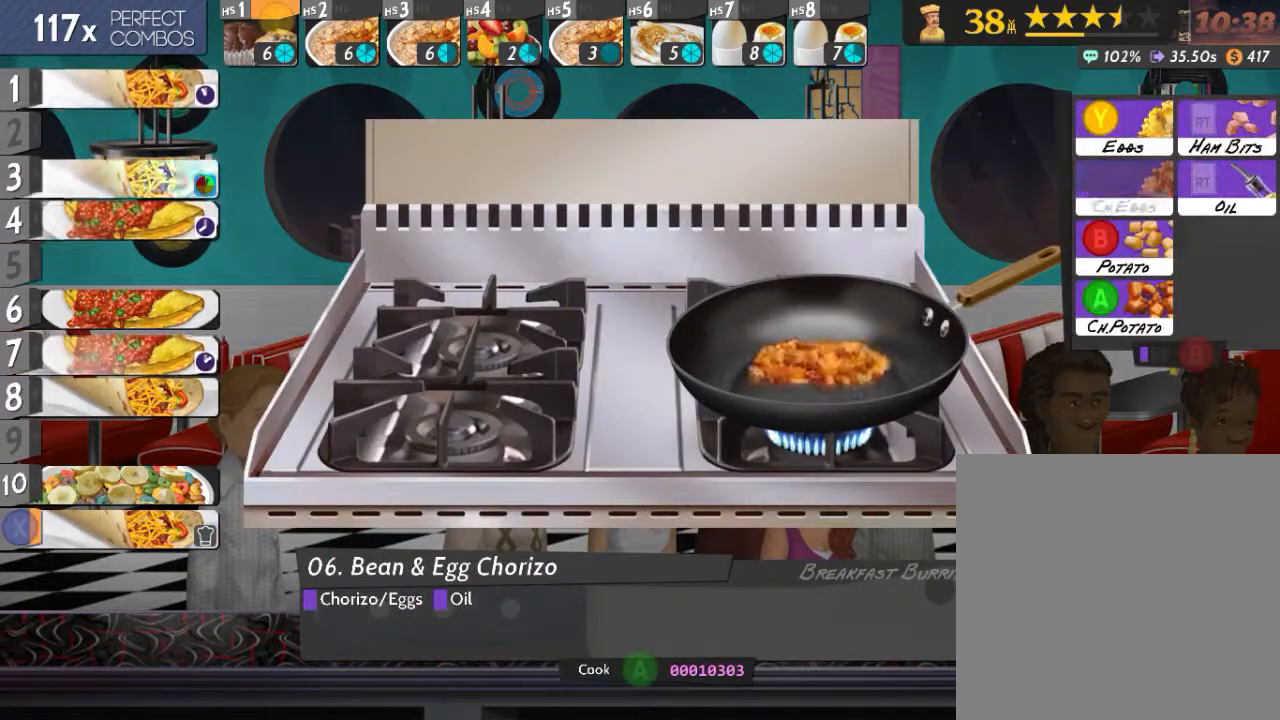
{"buttons": ["R2"], "events": [[133, "L2", "up"], [167, "R2", "down"], [300, "X", "down"], [450, "X", "up"]]}
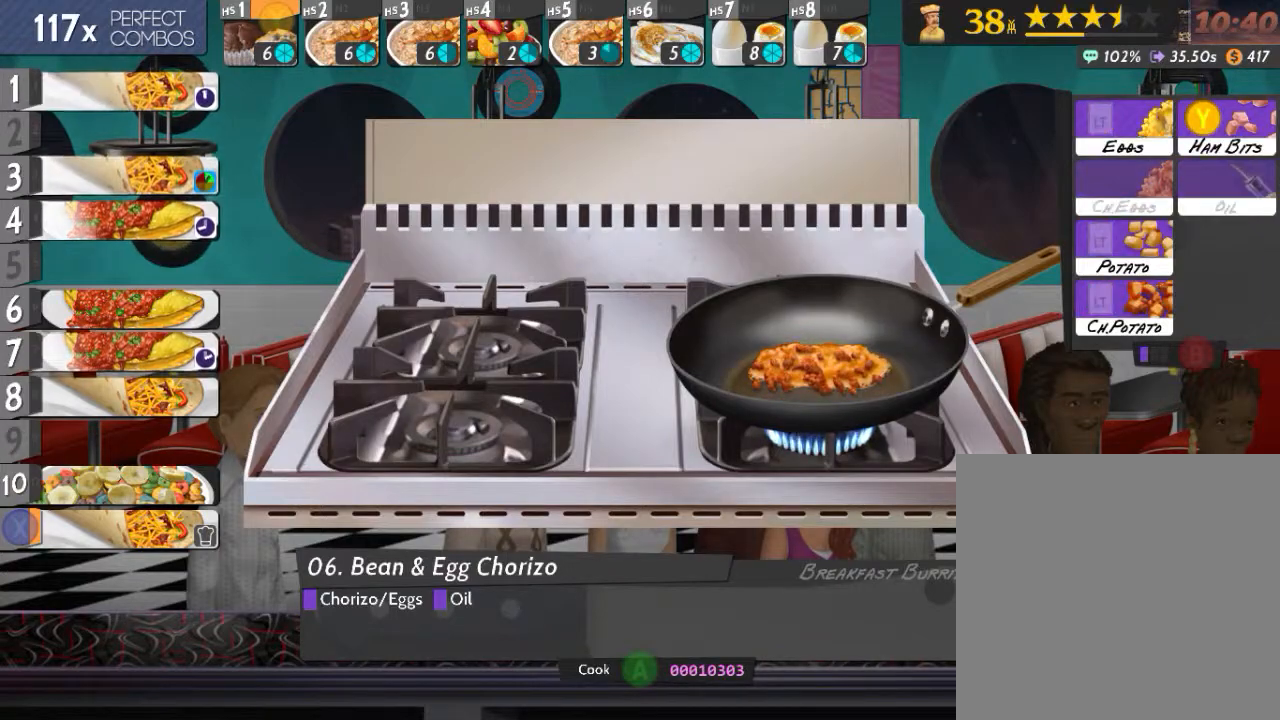
{"buttons": ["DPAD_DOWN"], "events": [[17, "R2", "up"], [101, "A", "down"], [167, "DPAD_DOWN", "down"], [184, "A", "up"], [251, "DPAD_DOWN", "up"], [317, "DPAD_DOWN", "down"], [418, "DPAD_DOWN", "up"], [484, "DPAD_DOWN", "down"]]}
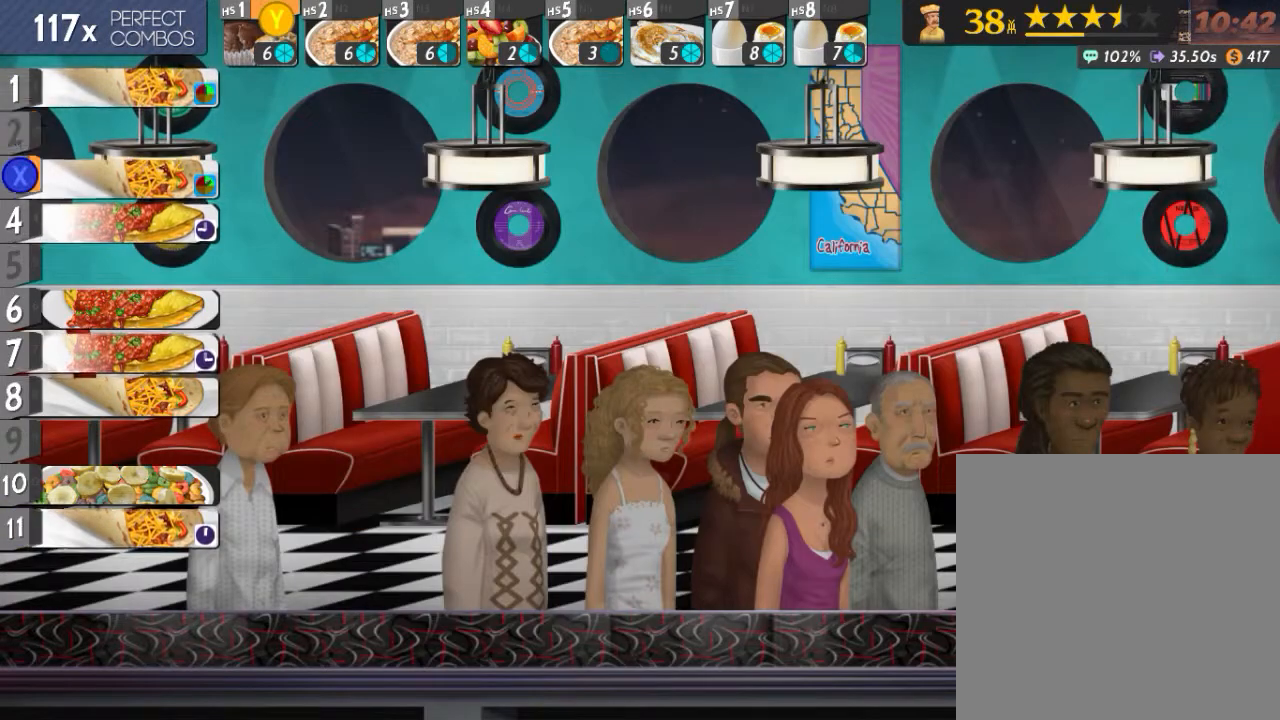
{"buttons": [], "events": [[83, "DPAD_DOWN", "up"], [117, "X", "down"], [217, "X", "up"]]}
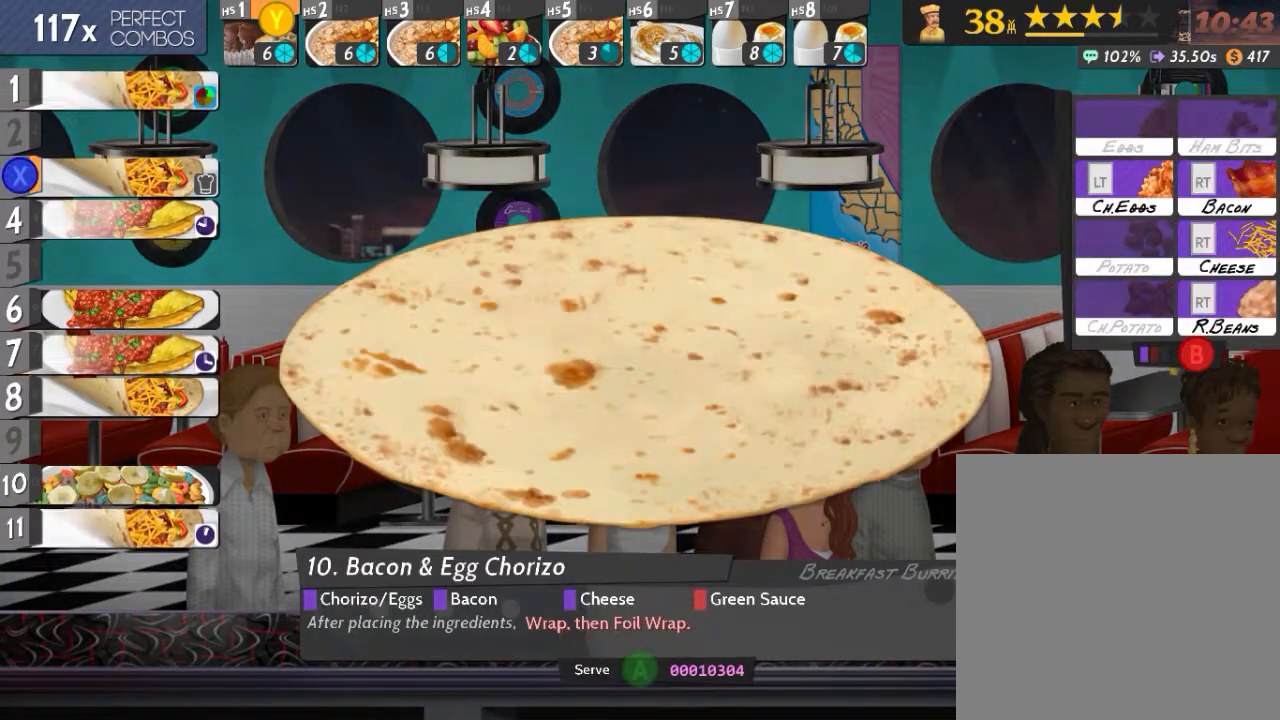
{"buttons": ["X", "L2"], "events": [[67, "L2", "down"], [251, "Y", "down"], [301, "Y", "up"], [501, "X", "down"]]}
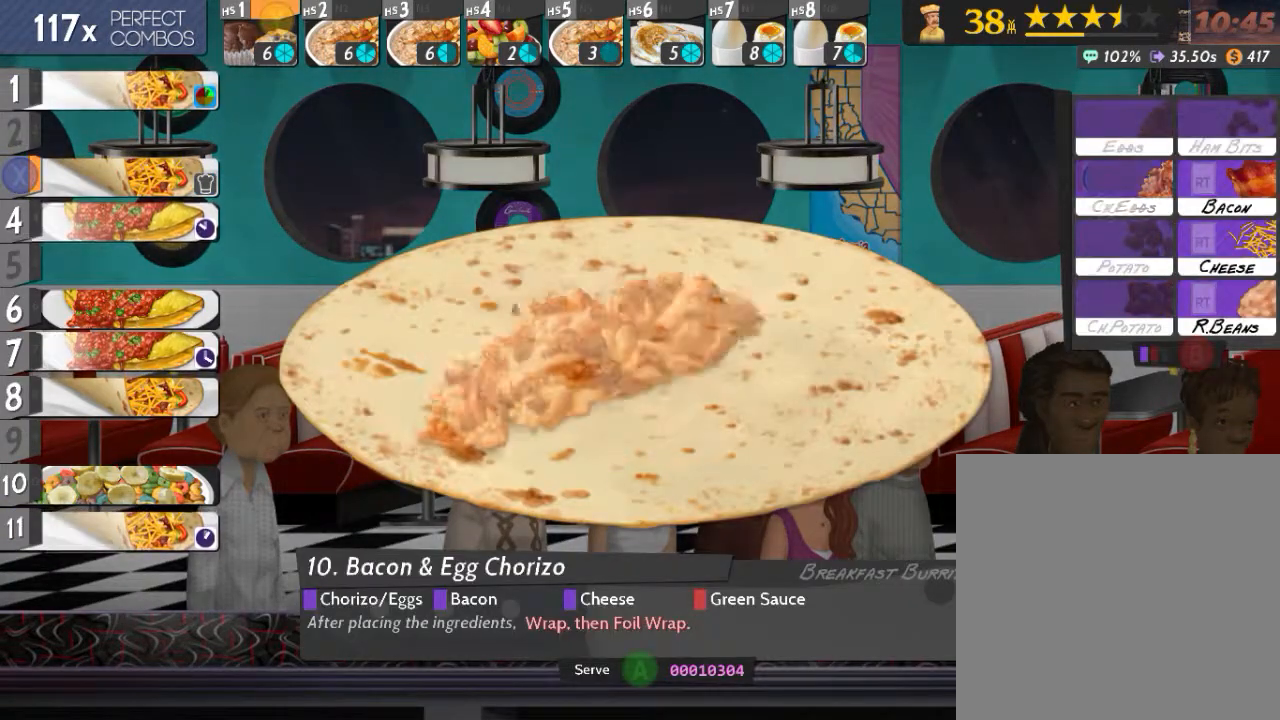
{"buttons": ["R2"], "events": [[83, "X", "up"], [500, "L2", "up"], [500, "R2", "down"]]}
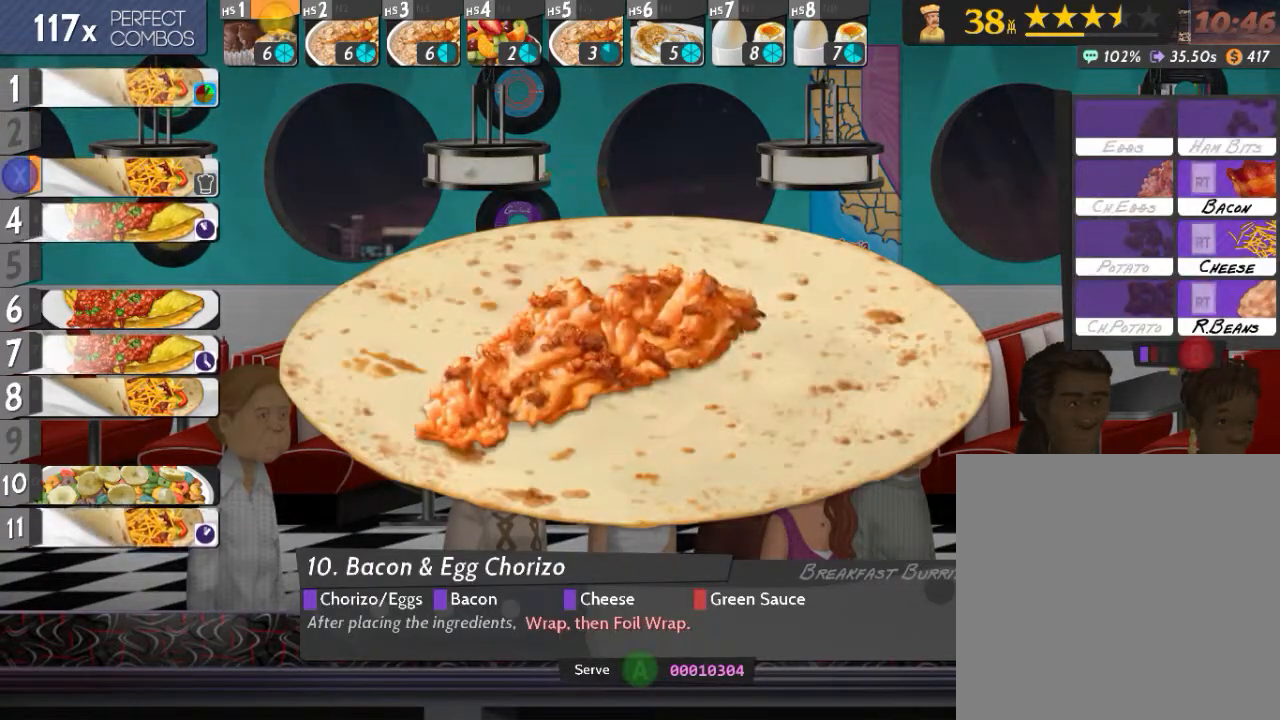
{"buttons": ["B", "R2"], "events": [[234, "X", "down"], [301, "X", "up"], [451, "B", "down"]]}
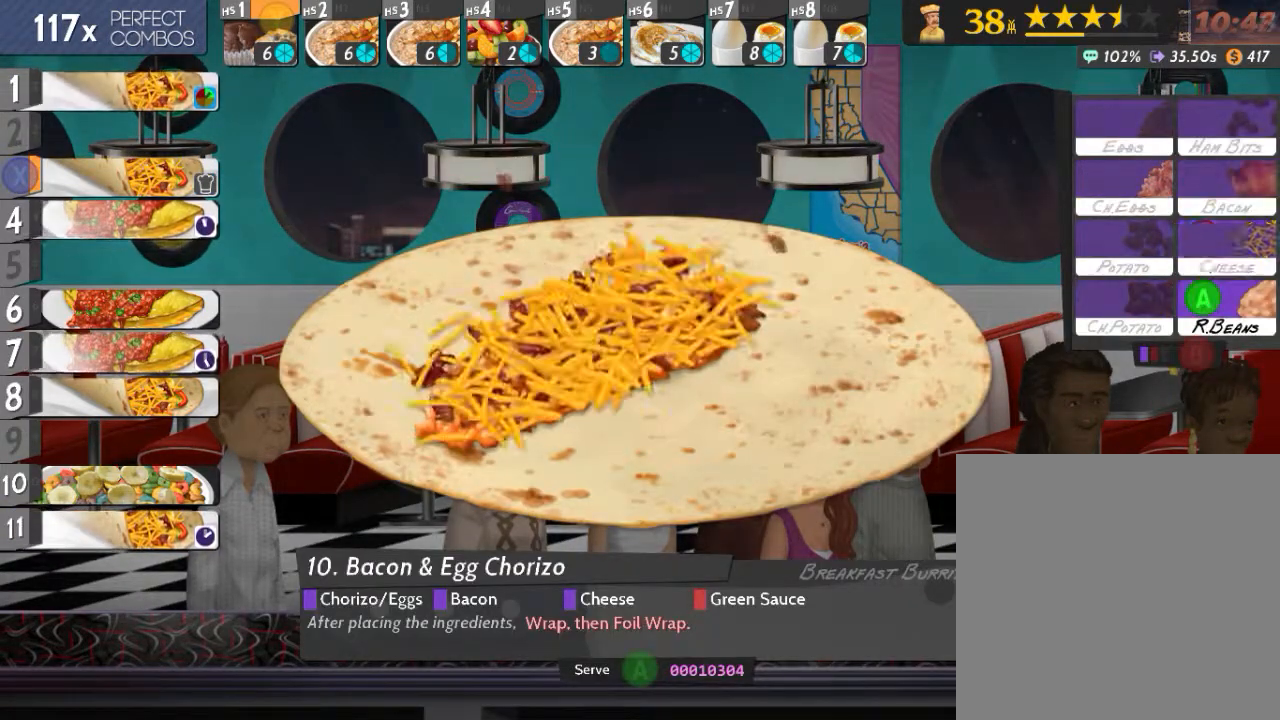
{"buttons": ["Y", "L2"], "events": [[67, "B", "up"], [117, "R2", "up"], [200, "B", "down"], [284, "B", "up"], [334, "L2", "down"], [417, "Y", "down"]]}
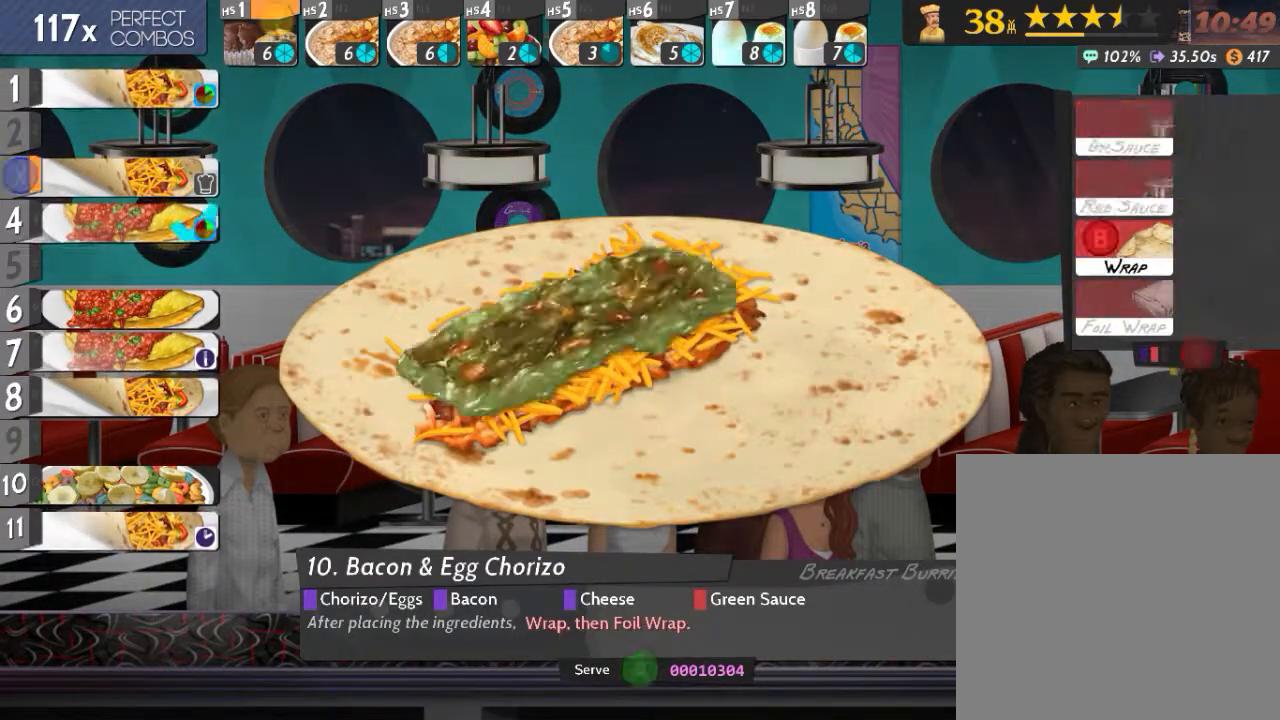
{"buttons": ["A"], "events": [[16, "Y", "up"], [133, "B", "down"], [233, "A", "down"], [350, "B", "up"], [400, "A", "up"], [417, "L2", "up"], [467, "A", "down"]]}
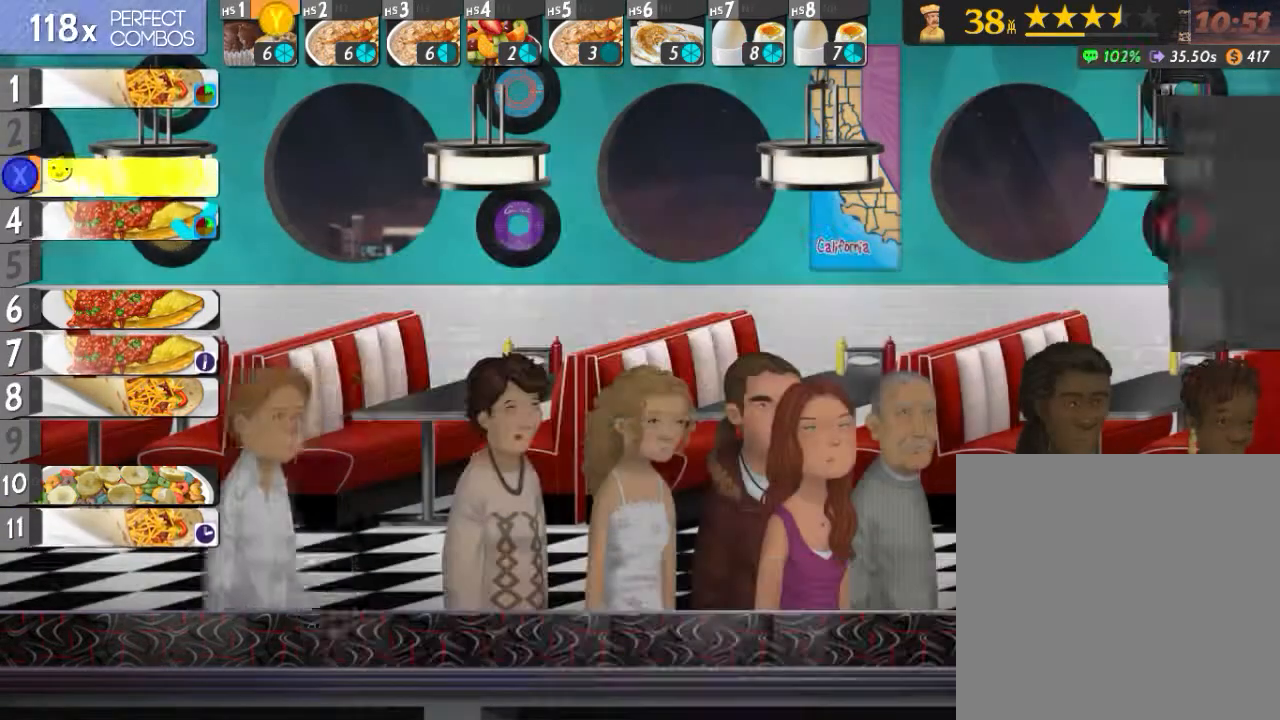
{"buttons": ["X"], "events": [[17, "DPAD_UP", "down"], [34, "A", "up"], [117, "DPAD_UP", "up"], [451, "X", "down"]]}
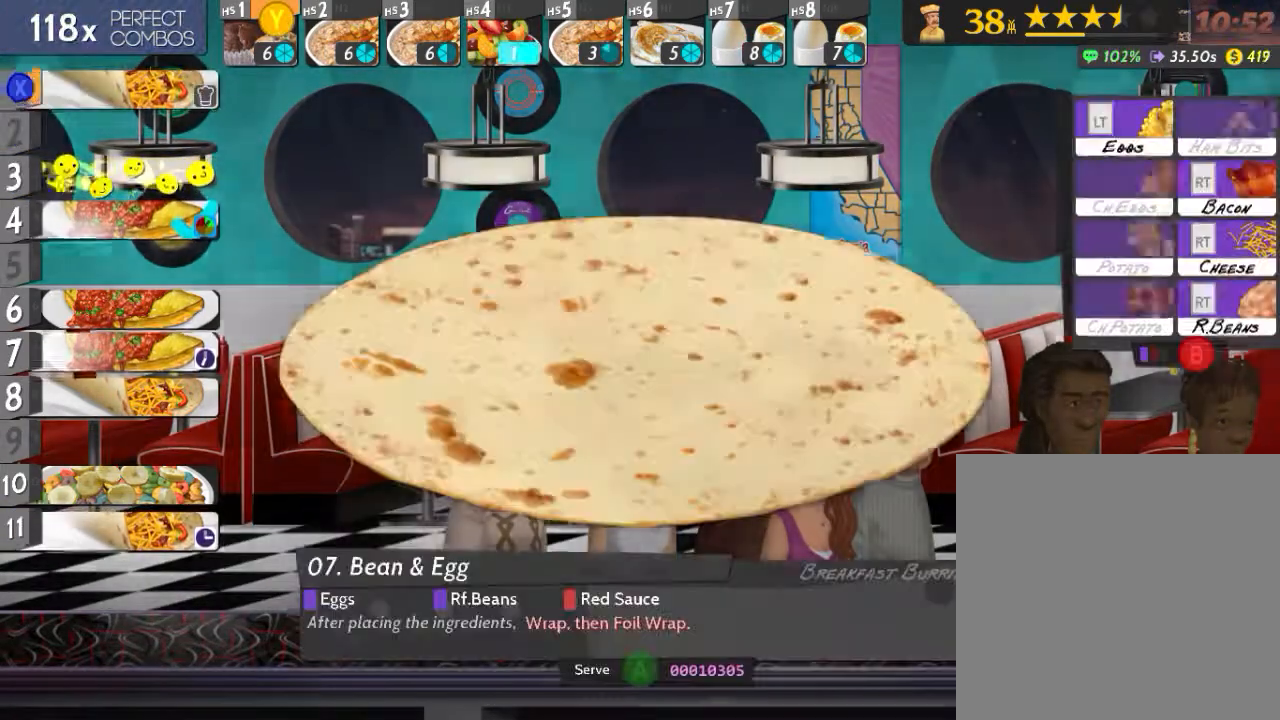
{"buttons": ["L2"], "events": [[33, "X", "up"], [317, "L2", "down"]]}
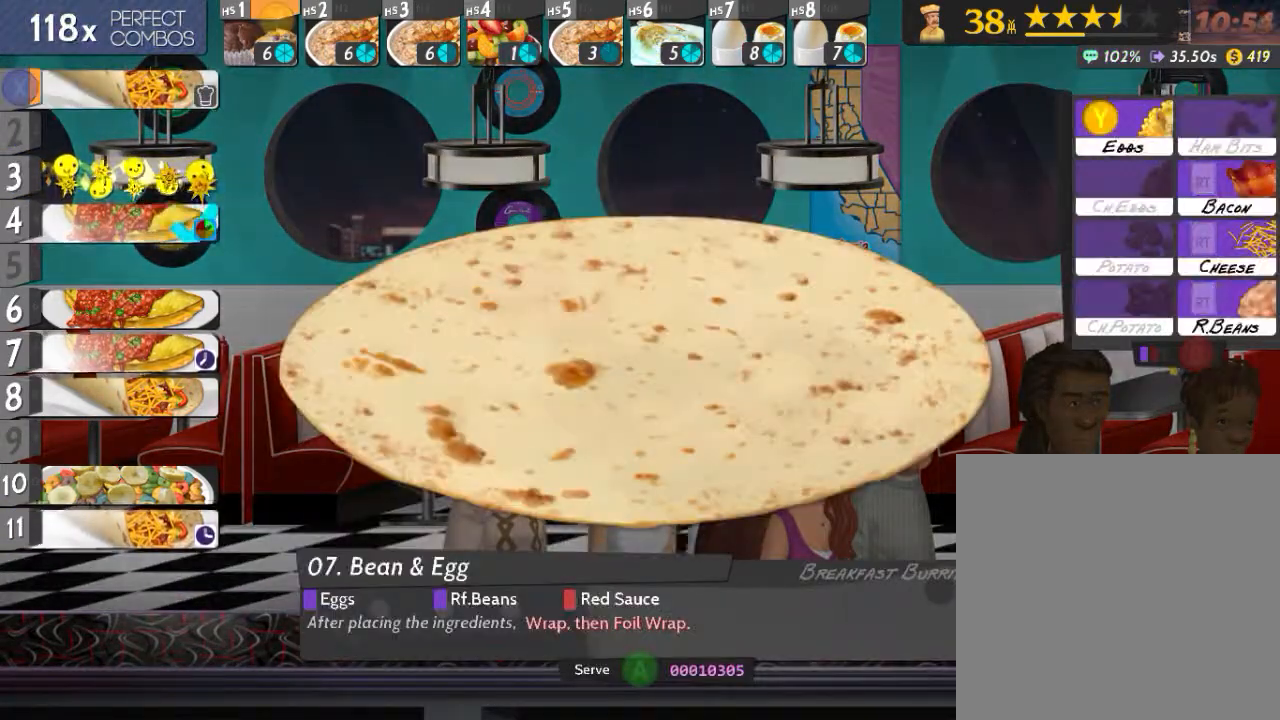
{"buttons": ["L2"], "events": [[384, "Y", "down"], [484, "Y", "up"]]}
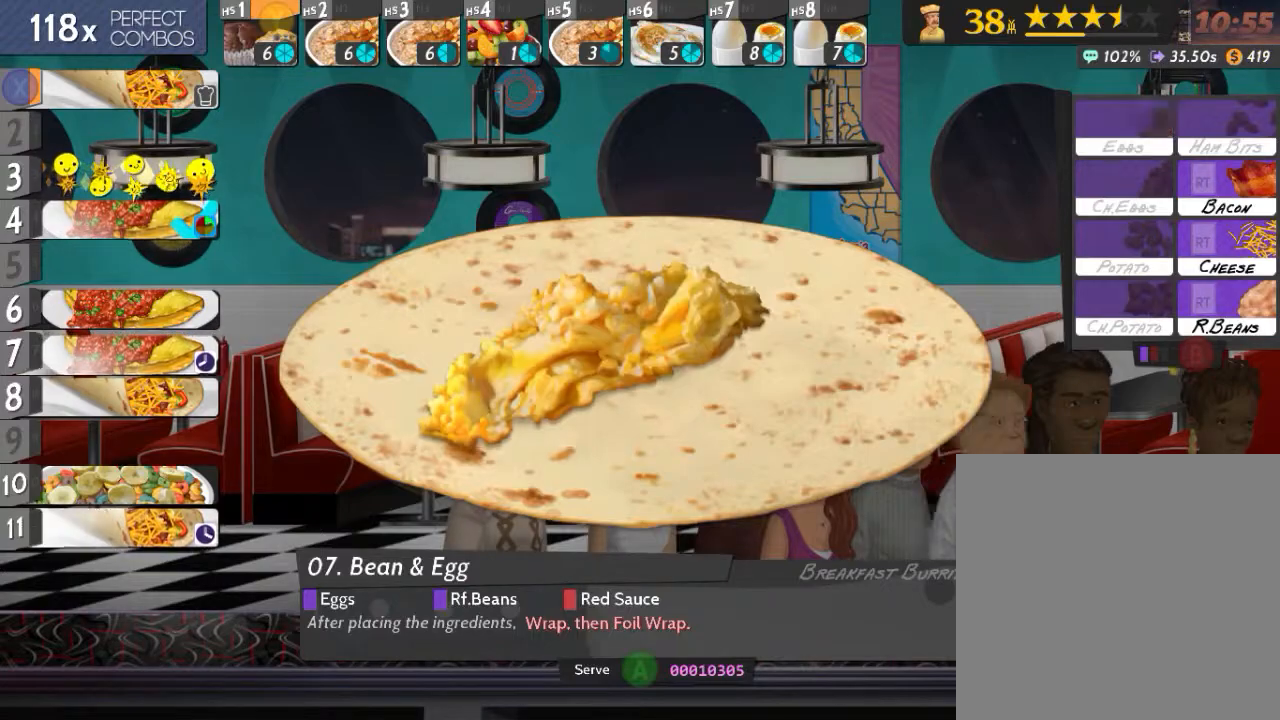
{"buttons": ["R2"], "events": [[183, "L2", "up"], [233, "R2", "down"]]}
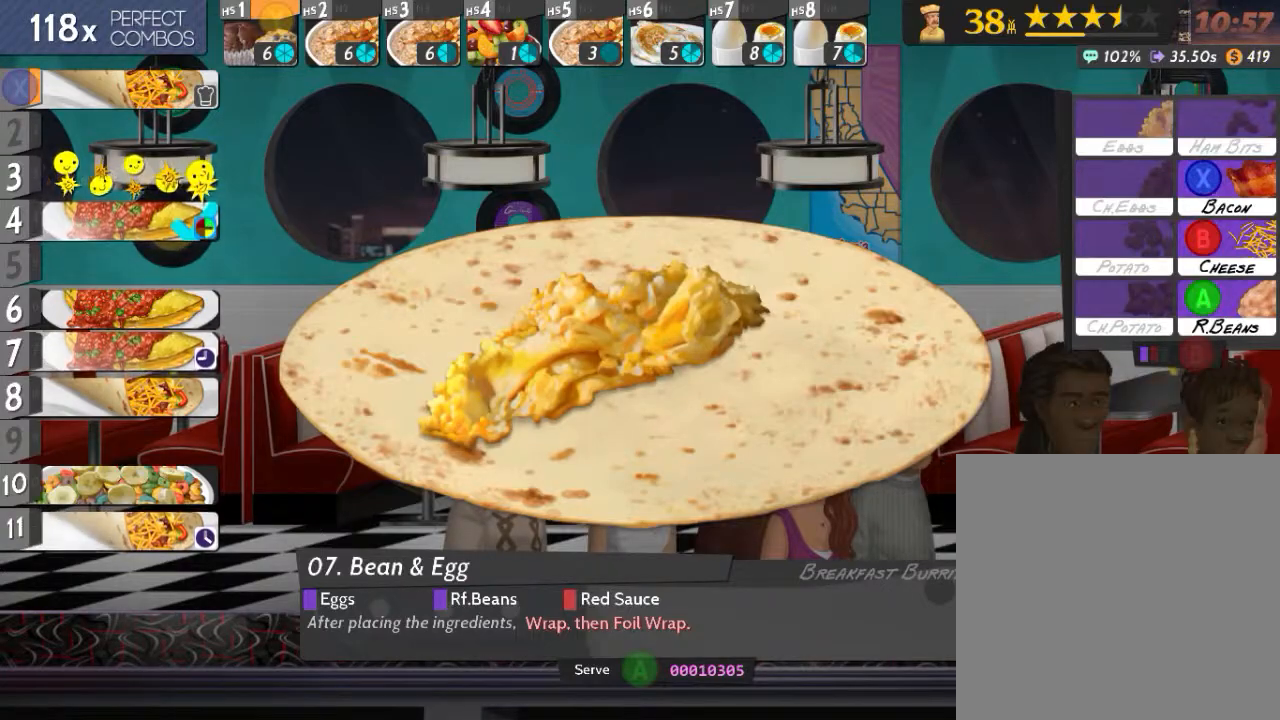
{"buttons": ["L2"], "events": [[150, "A", "down"], [267, "A", "up"], [334, "R2", "up"], [401, "B", "down"], [484, "B", "up"], [501, "L2", "down"]]}